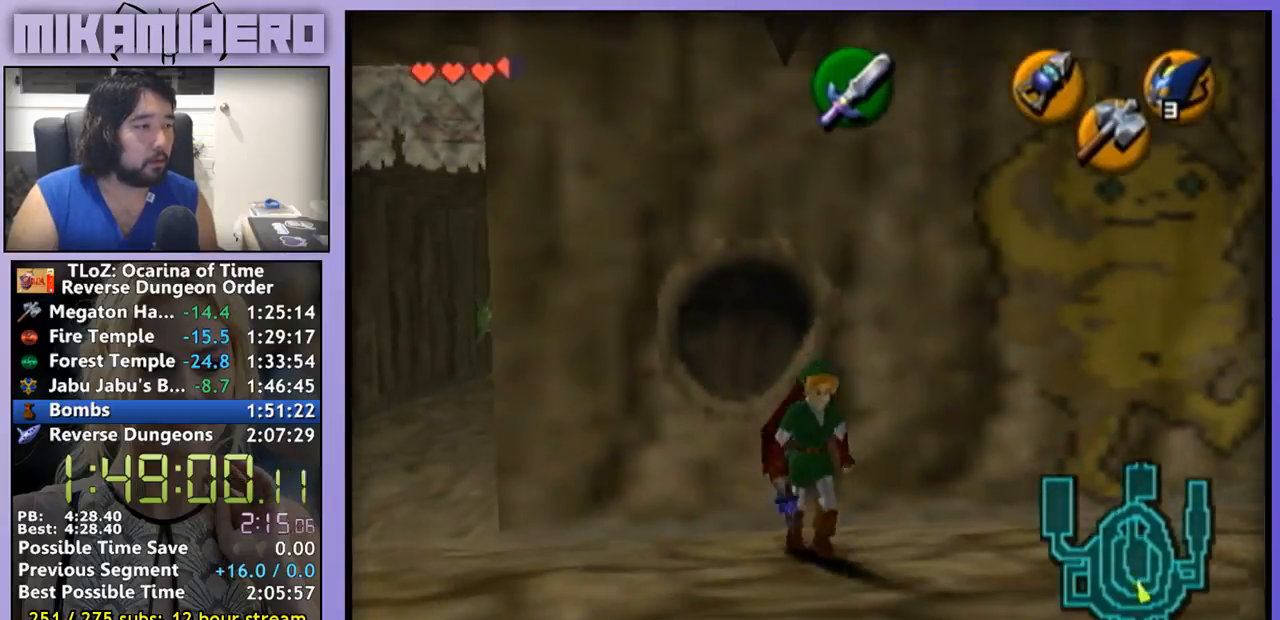
Gameplay with a controller (Nintendo layout); each line is a JSON object with the inputs held at the frame after it. "events" lists button and stick changes between this image and that frame as [ms after this image, input, new state], when the widget could be followed in between. Not read: L1 L3 R1 R3.
{"buttons": ["Y"], "left_stick": "center", "right_stick": "center", "events": [[133, "left_stick", "center"], [267, "left_stick", "up"], [333, "Y", "down"], [333, "left_stick", "center"]]}
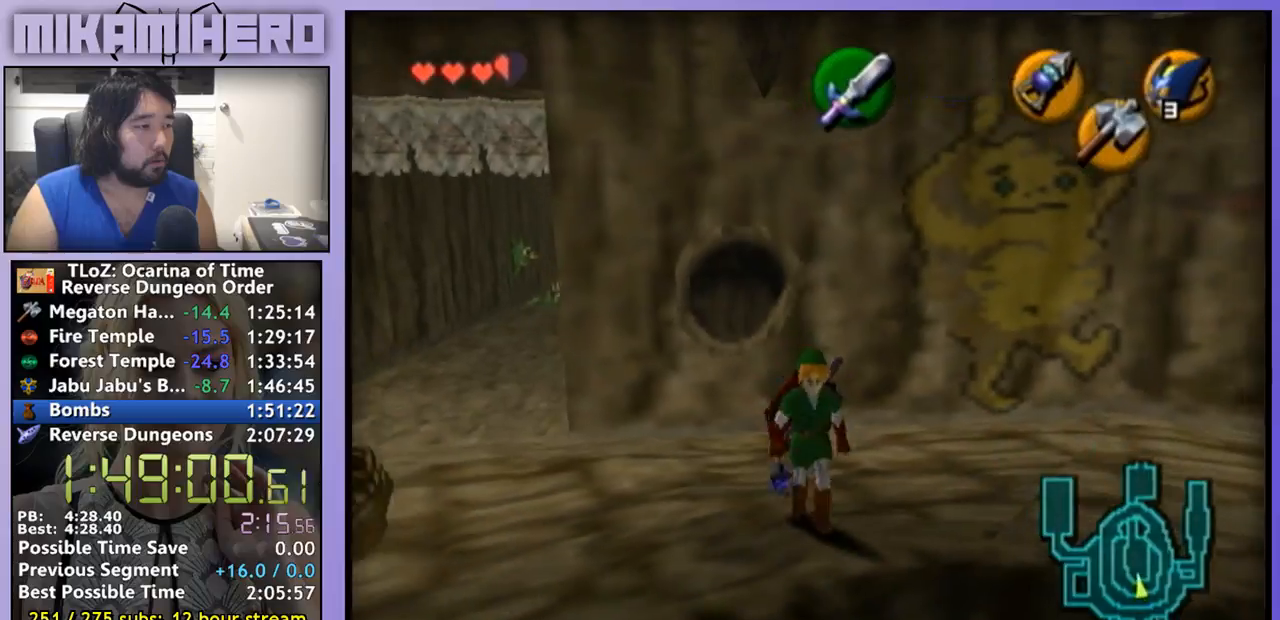
{"buttons": ["Y"], "left_stick": "down-right", "right_stick": "center", "events": [[200, "left_stick", "down"], [333, "left_stick", "down-right"]]}
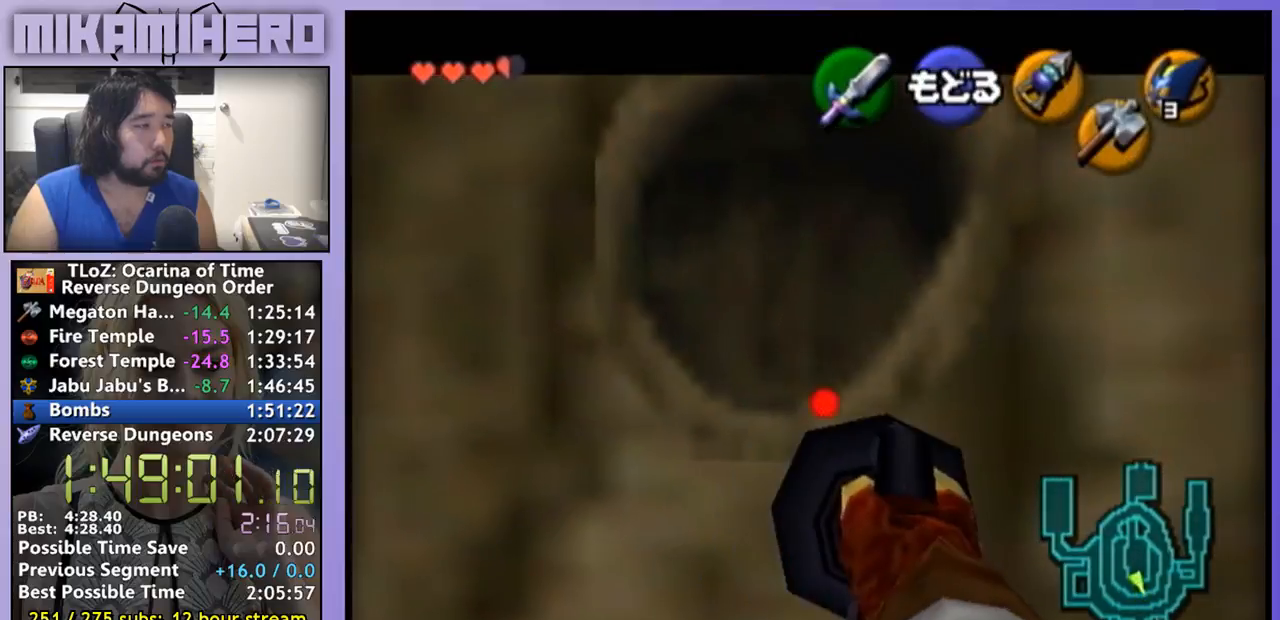
{"buttons": ["Y"], "left_stick": "down", "right_stick": "center", "events": [[200, "left_stick", "down"]]}
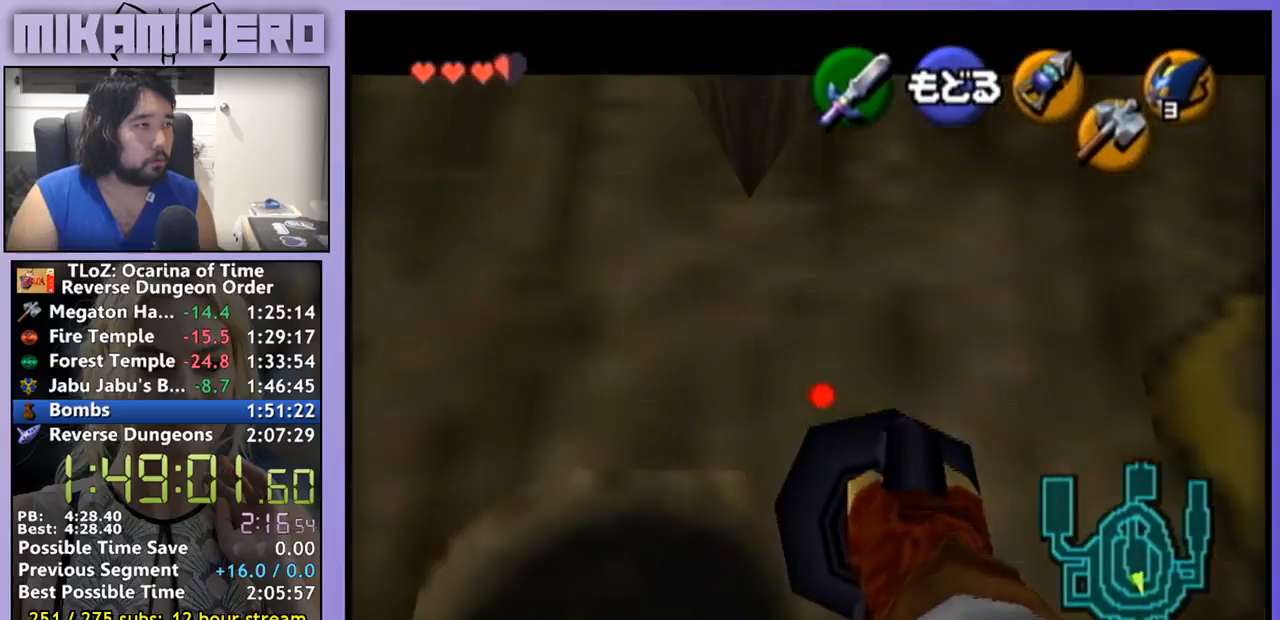
{"buttons": ["Y"], "left_stick": "down-left", "right_stick": "center", "events": [[67, "left_stick", "center"], [333, "left_stick", "down-left"]]}
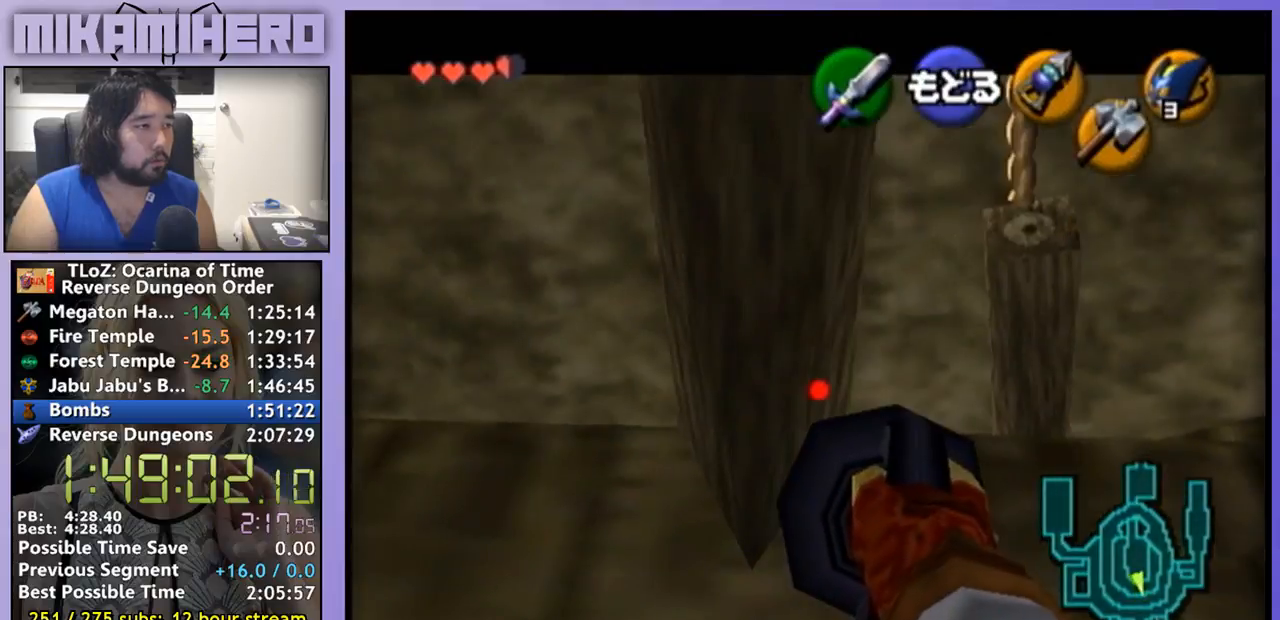
{"buttons": ["Y"], "left_stick": "center", "right_stick": "center", "events": [[33, "left_stick", "center"]]}
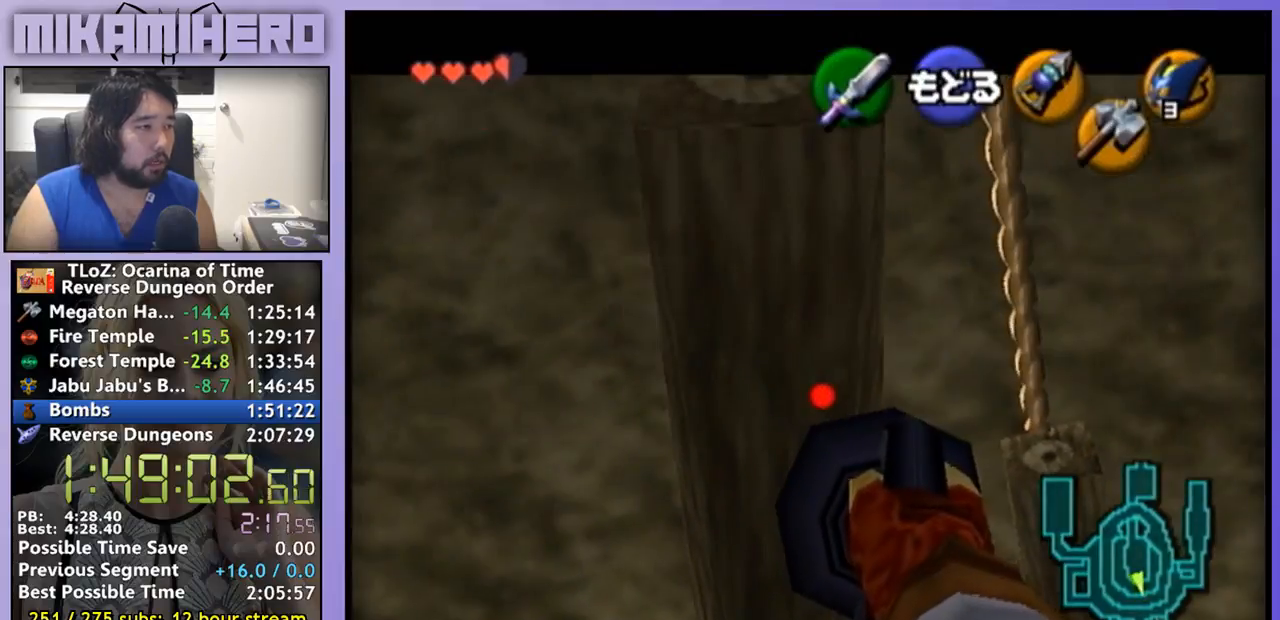
{"buttons": [], "left_stick": "center", "right_stick": "center", "events": [[167, "left_stick", "up-left"], [233, "left_stick", "center"], [367, "Y", "up"]]}
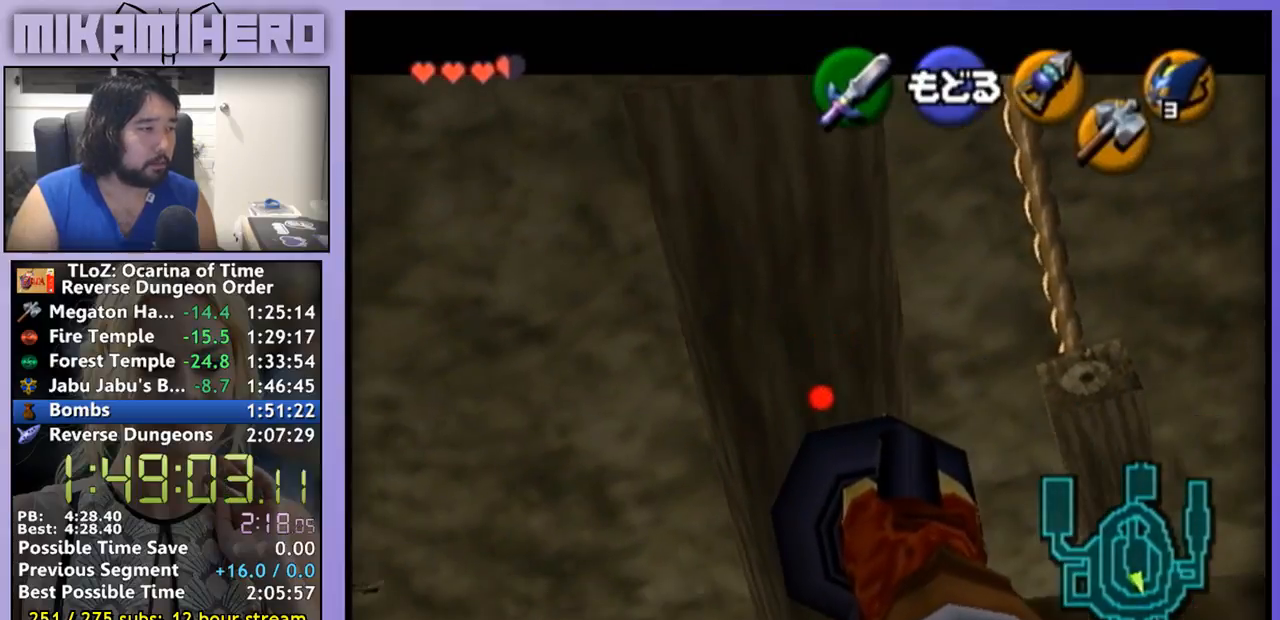
{"buttons": [], "left_stick": "up", "right_stick": "center", "events": [[333, "left_stick", "up"]]}
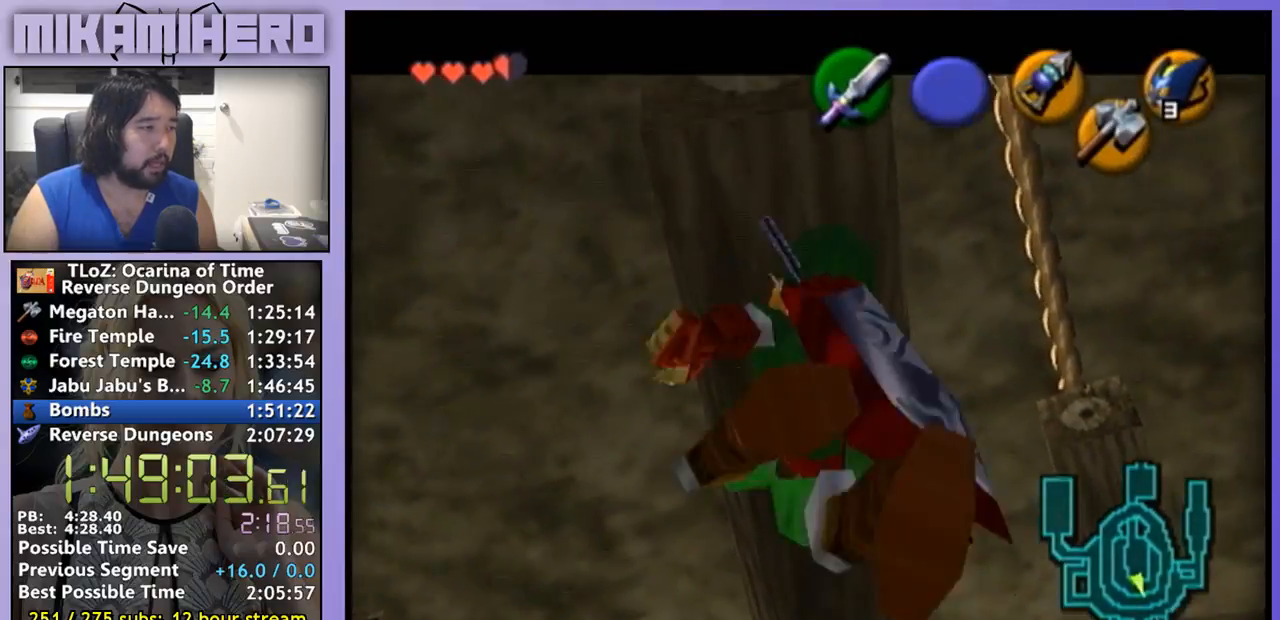
{"buttons": ["A"], "left_stick": "up", "right_stick": "center", "events": [[267, "A", "down"]]}
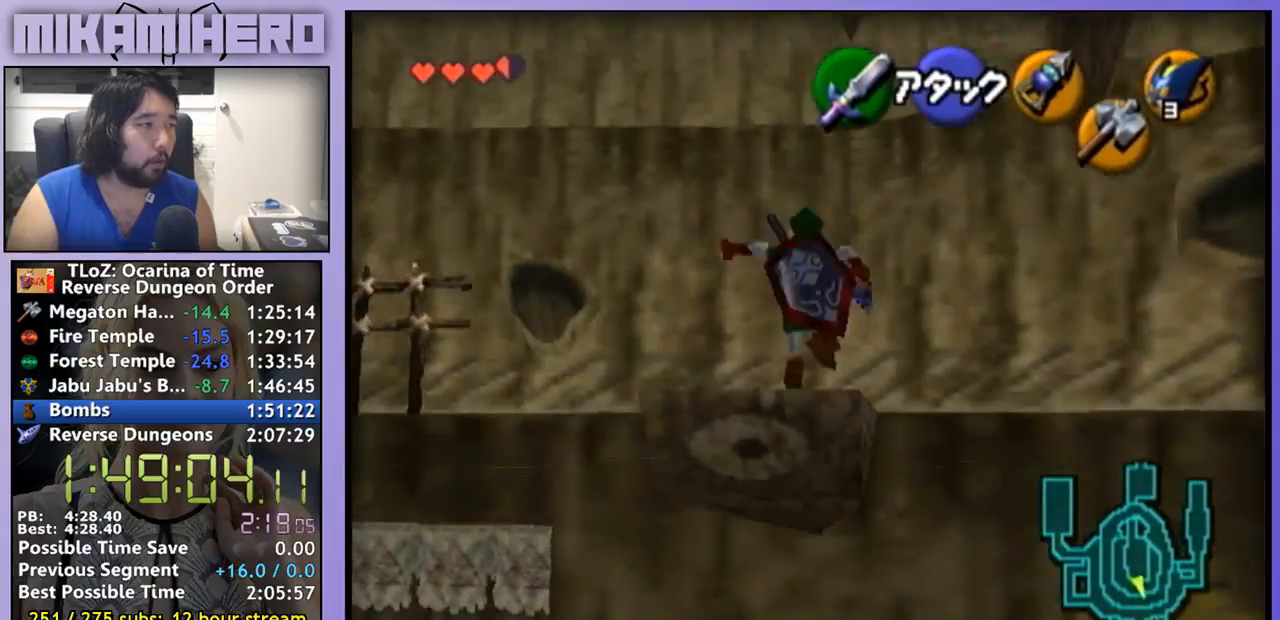
{"buttons": [], "left_stick": "up", "right_stick": "center", "events": [[333, "A", "up"]]}
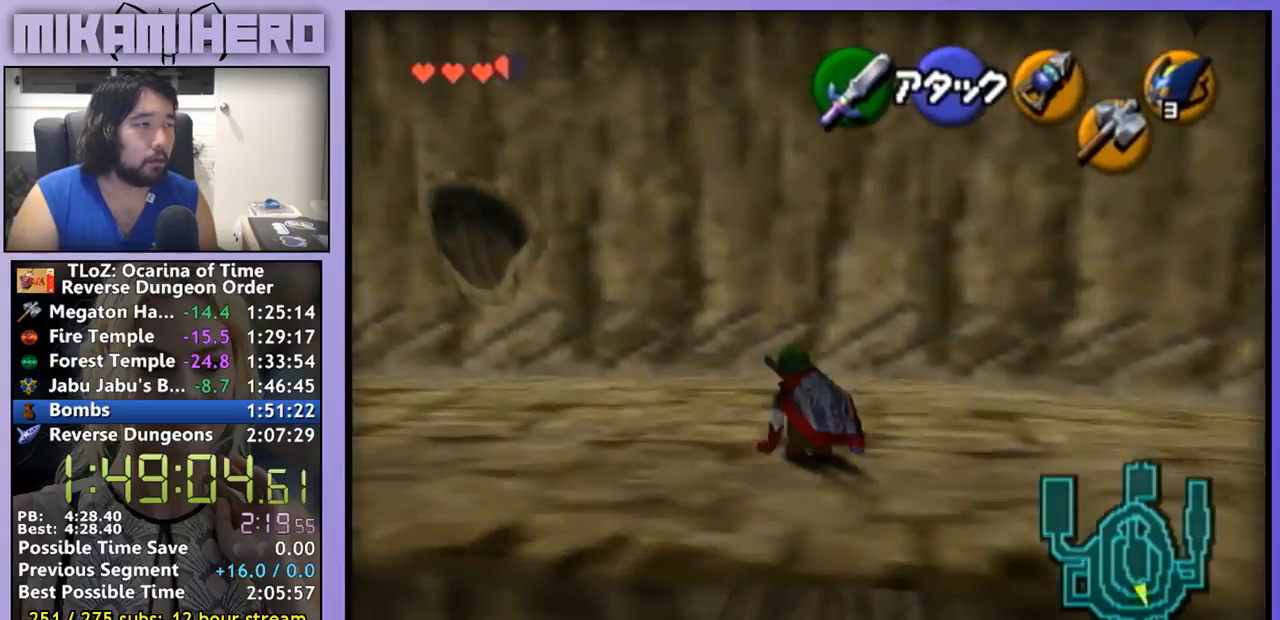
{"buttons": ["Y"], "left_stick": "down", "right_stick": "center", "events": [[133, "Y", "down"], [167, "left_stick", "center"], [367, "left_stick", "down"]]}
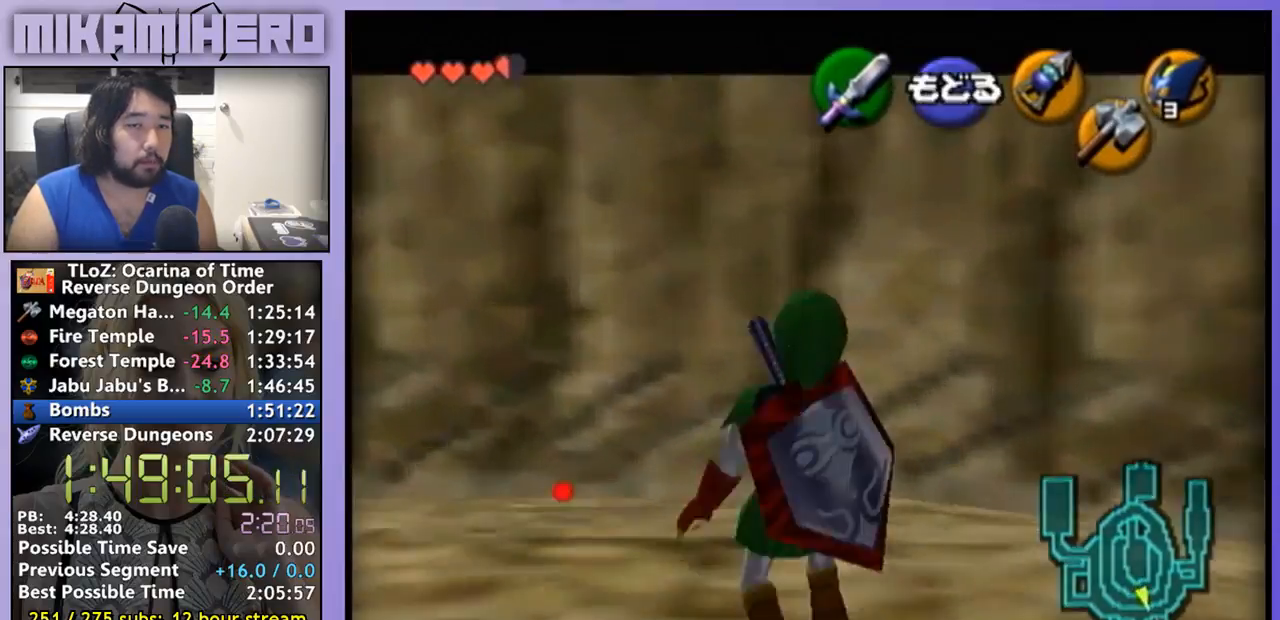
{"buttons": ["Y"], "left_stick": "down", "right_stick": "center", "events": []}
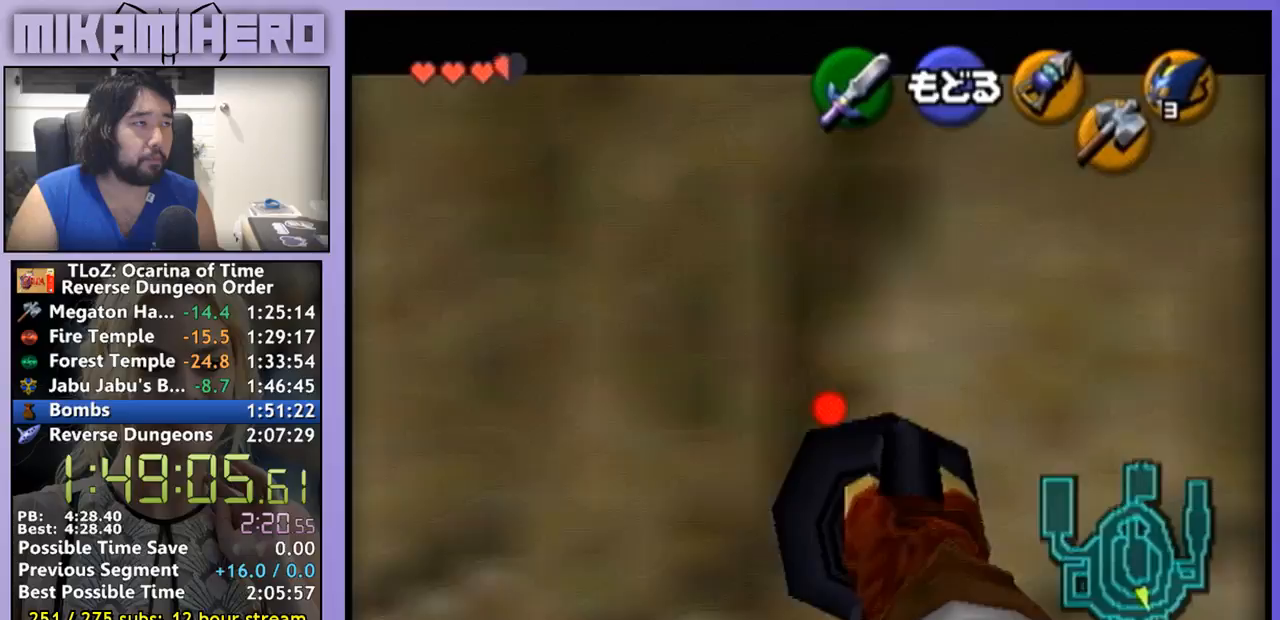
{"buttons": ["Y"], "left_stick": "center", "right_stick": "center", "events": [[233, "left_stick", "down-right"], [467, "left_stick", "center"]]}
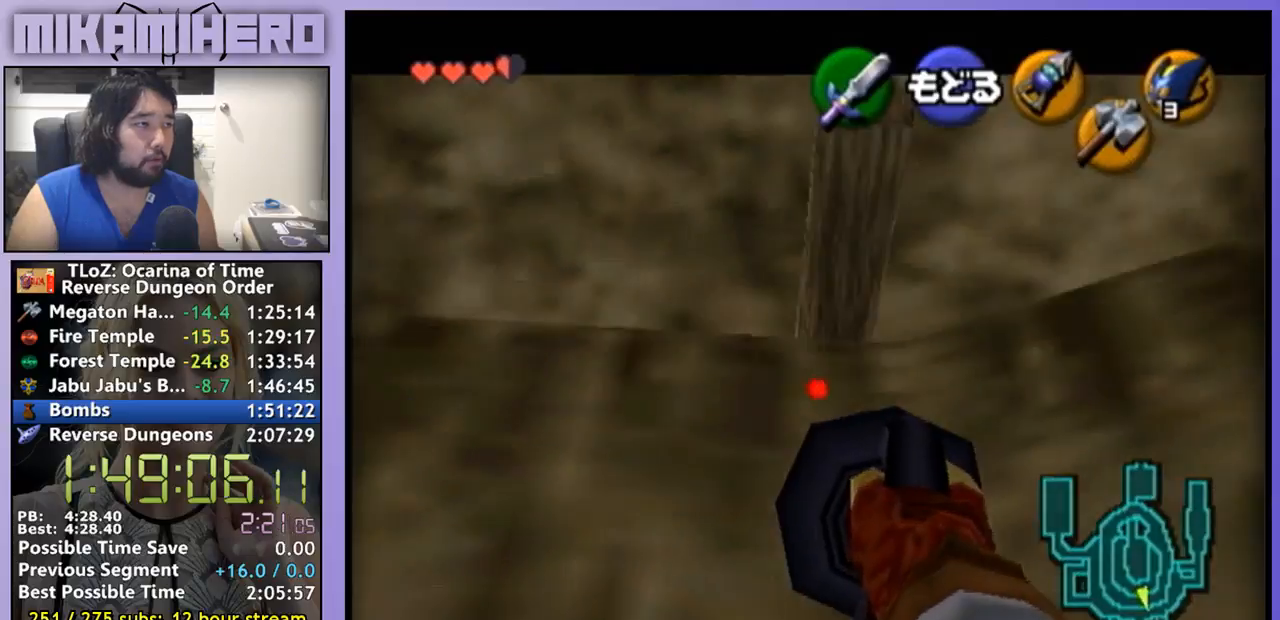
{"buttons": [], "left_stick": "center", "right_stick": "center", "events": [[367, "Y", "up"]]}
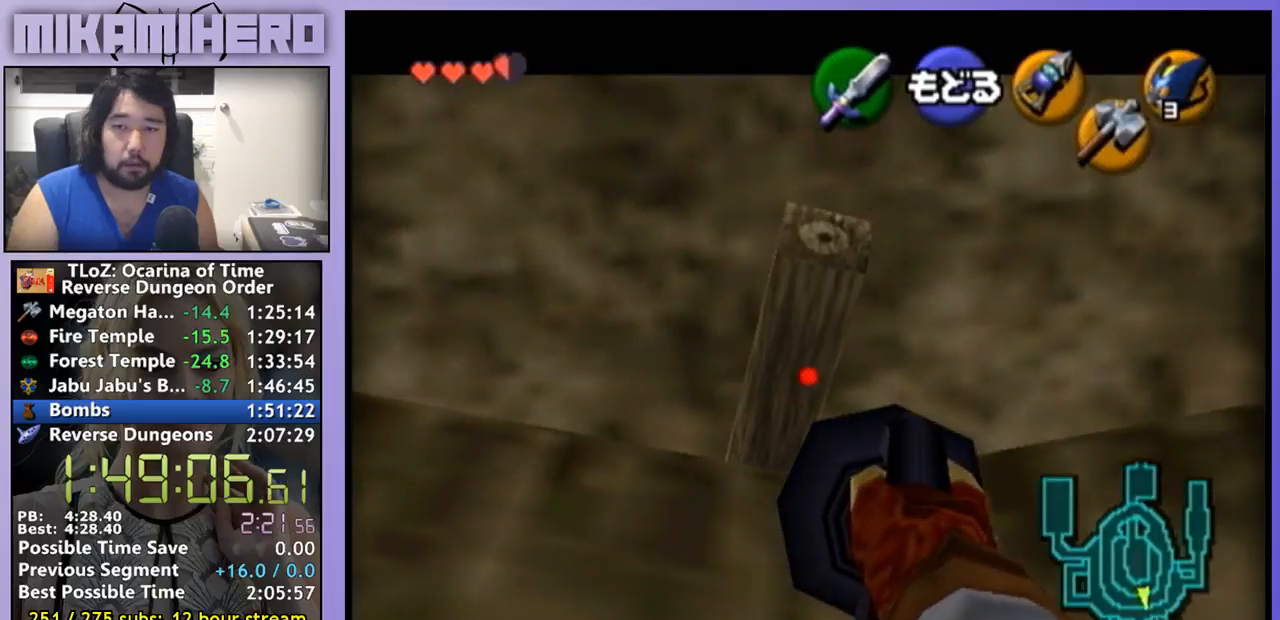
{"buttons": [], "left_stick": "center", "right_stick": "center", "events": []}
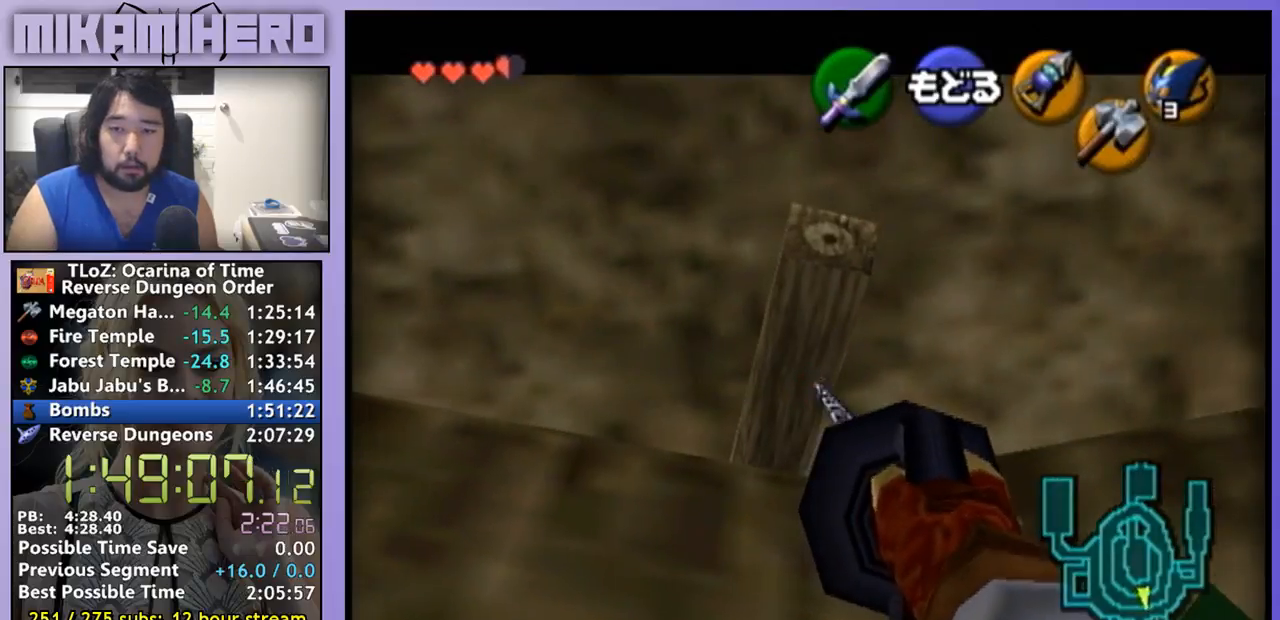
{"buttons": [], "left_stick": "center", "right_stick": "center", "events": []}
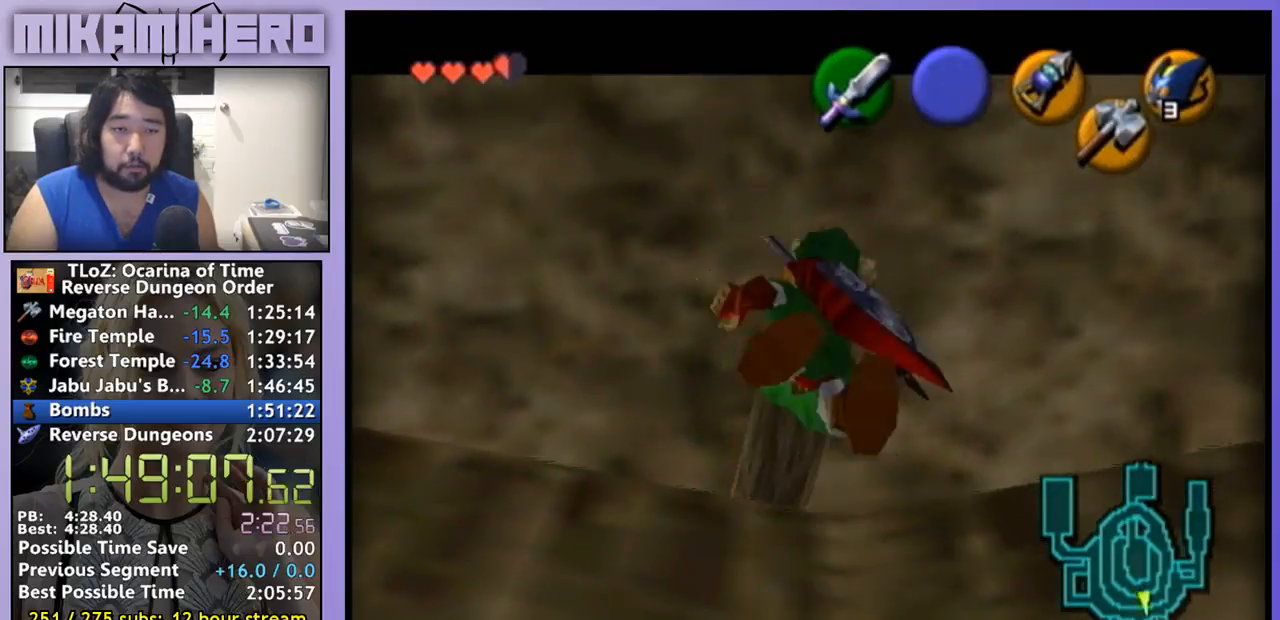
{"buttons": [], "left_stick": "center", "right_stick": "center", "events": []}
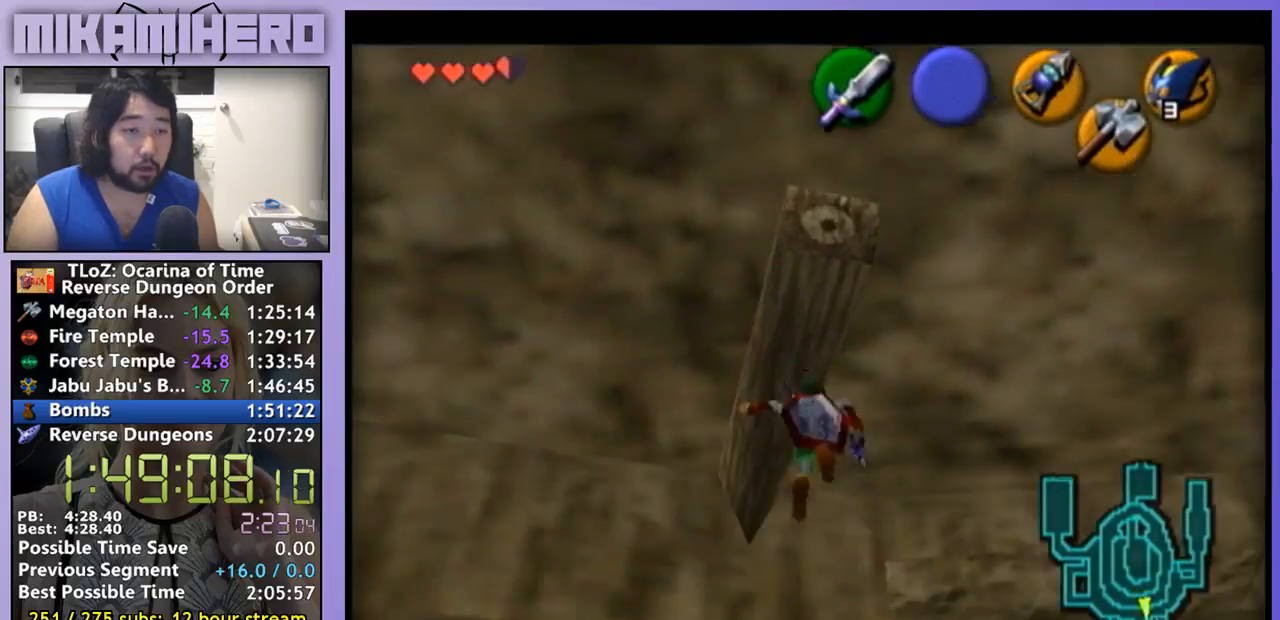
{"buttons": [], "left_stick": "up-right", "right_stick": "center", "events": [[167, "left_stick", "right"], [467, "left_stick", "up-right"]]}
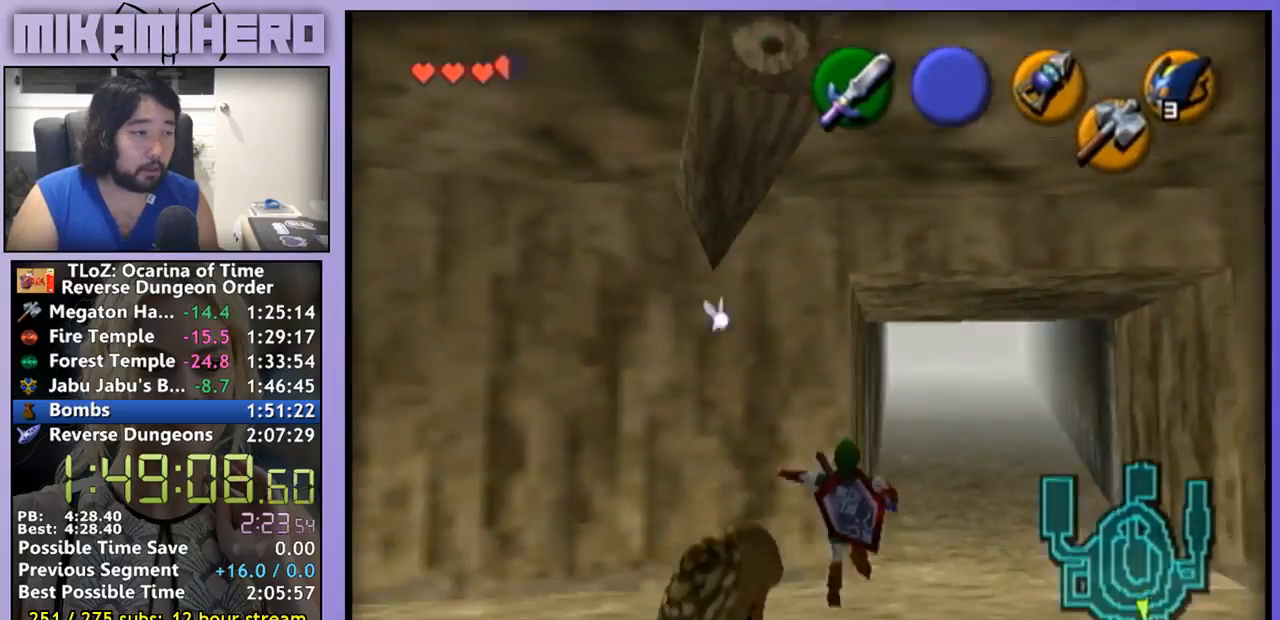
{"buttons": ["A"], "left_stick": "up", "right_stick": "center", "events": [[333, "left_stick", "up"], [467, "A", "down"]]}
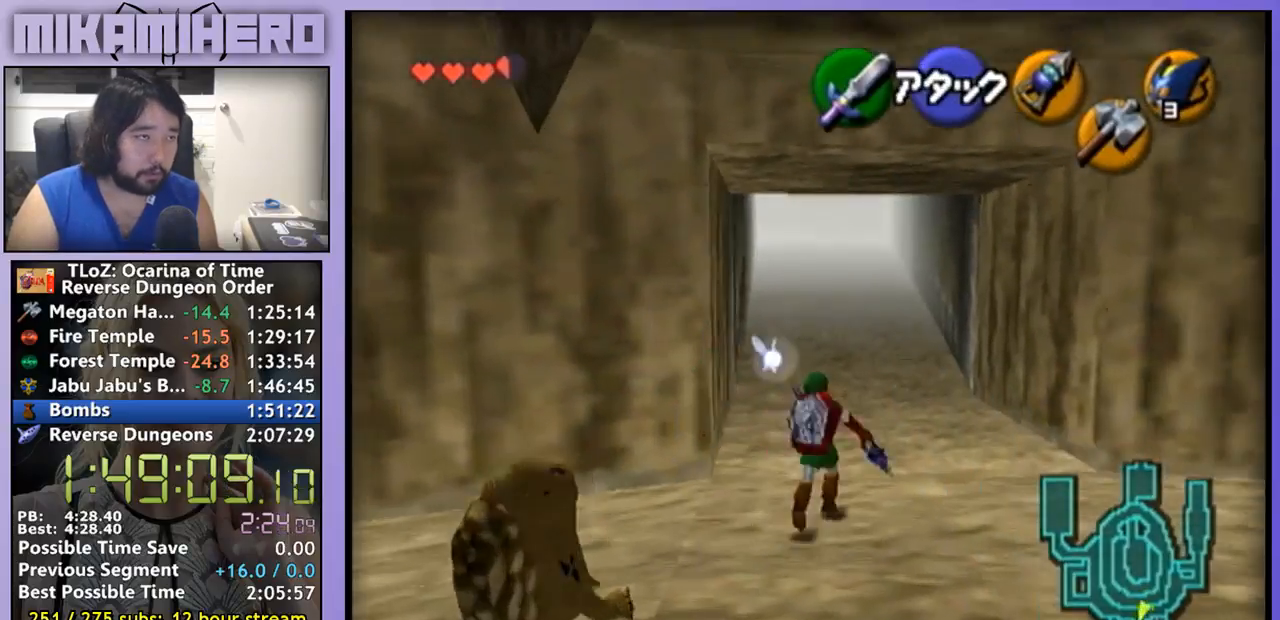
{"buttons": ["A"], "left_stick": "up", "right_stick": "center", "events": []}
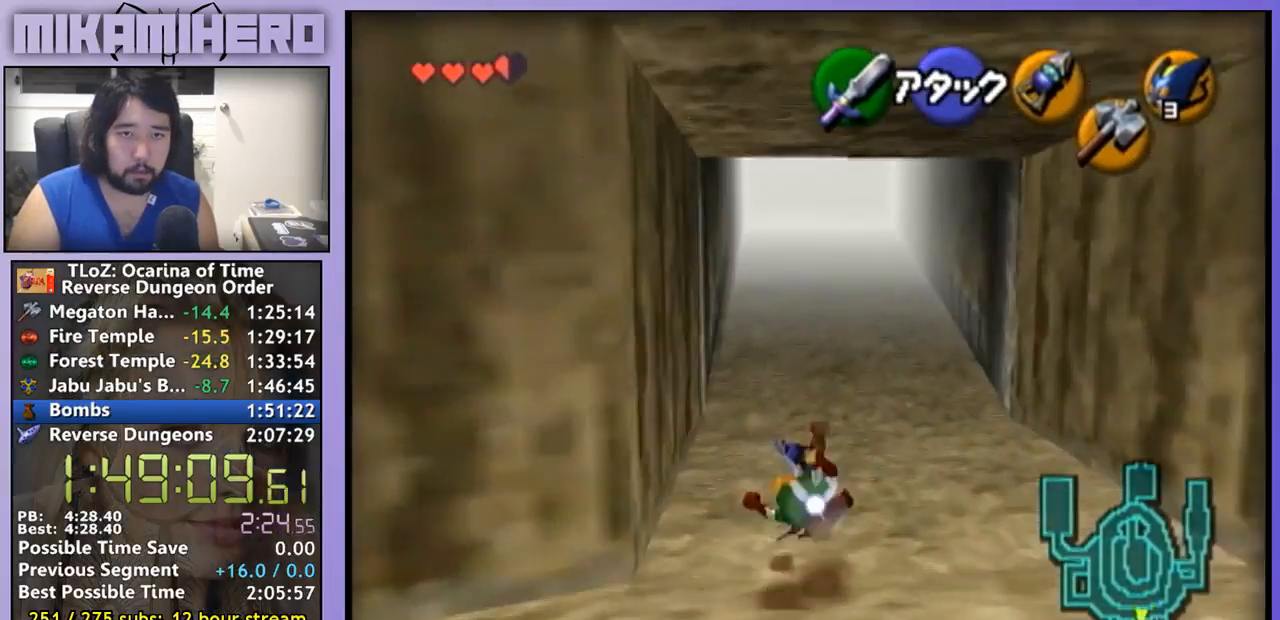
{"buttons": ["A"], "left_stick": "up", "right_stick": "center", "events": [[67, "A", "up"], [267, "A", "down"]]}
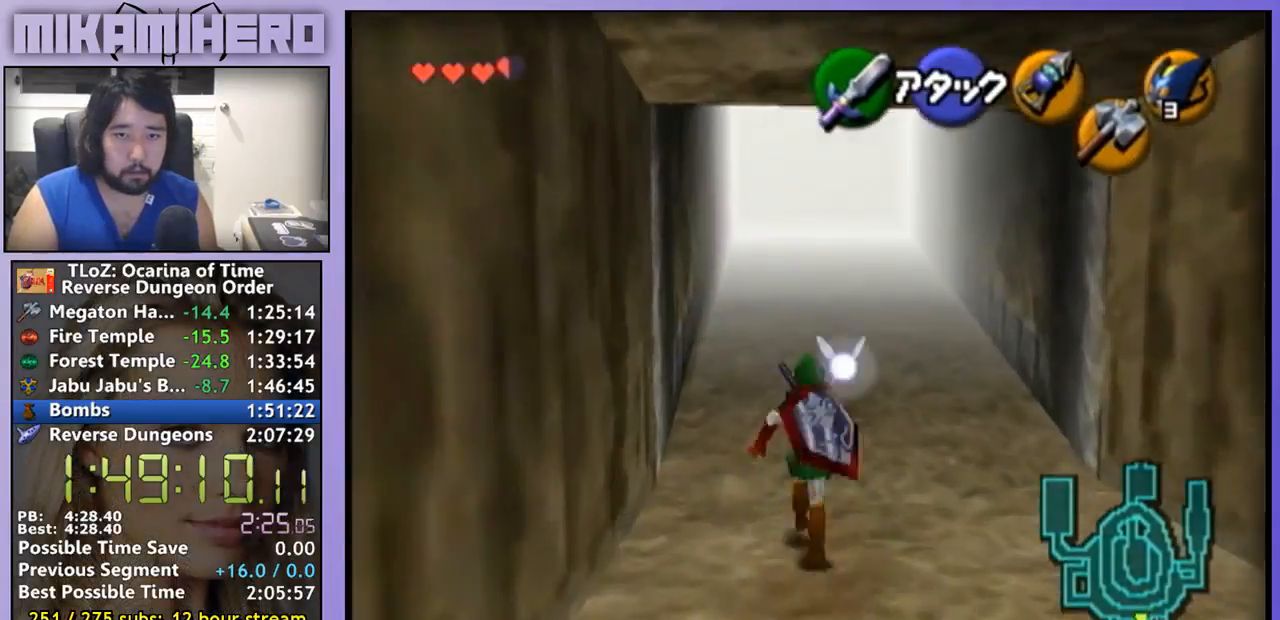
{"buttons": [], "left_stick": "up", "right_stick": "center", "events": [[400, "A", "up"]]}
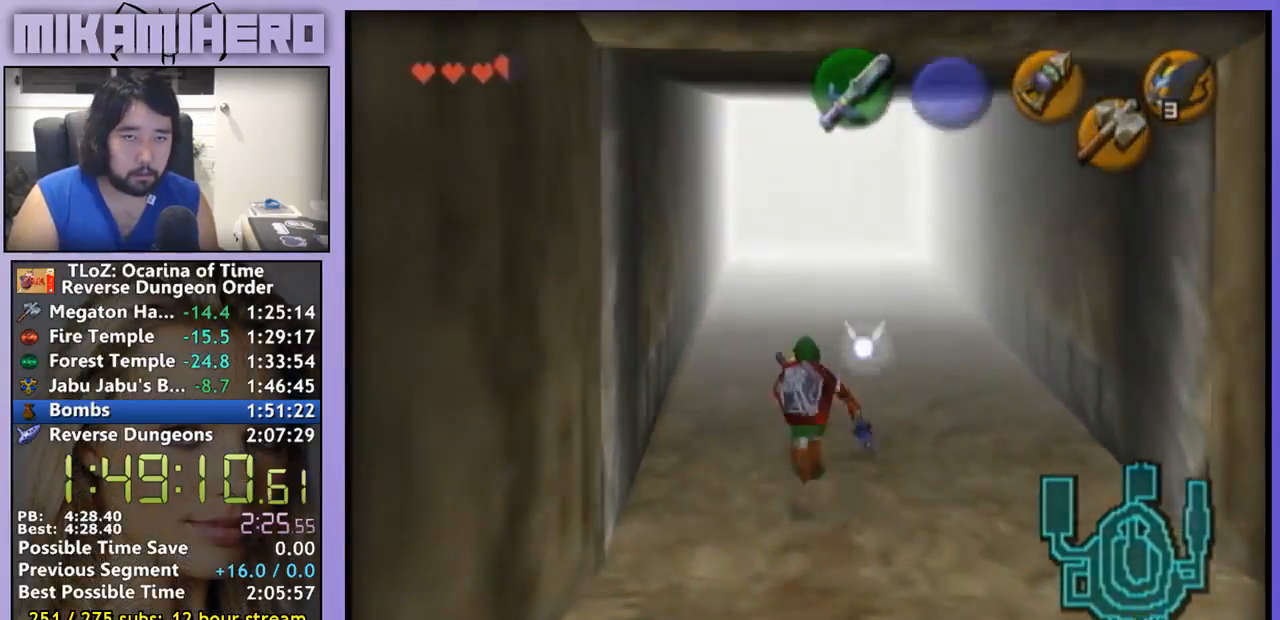
{"buttons": ["A"], "left_stick": "up", "right_stick": "center", "events": [[100, "A", "down"]]}
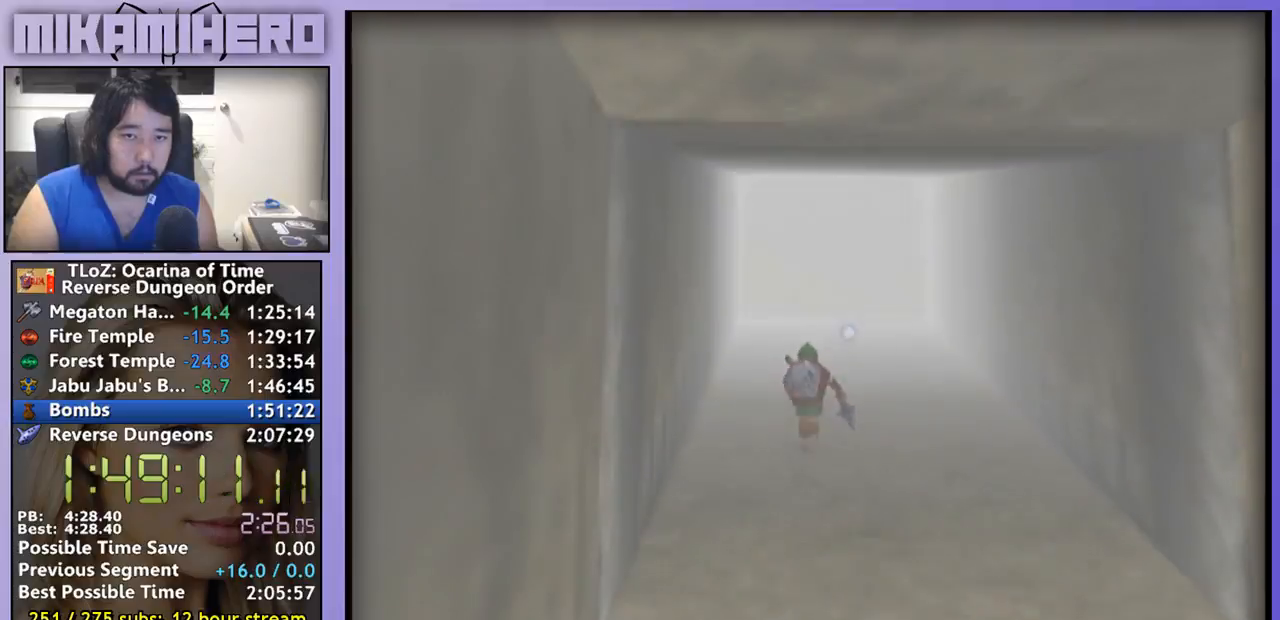
{"buttons": [], "left_stick": "center", "right_stick": "center", "events": [[33, "A", "up"], [200, "A", "down"], [200, "left_stick", "center"], [267, "A", "up"], [367, "A", "down"], [500, "A", "up"]]}
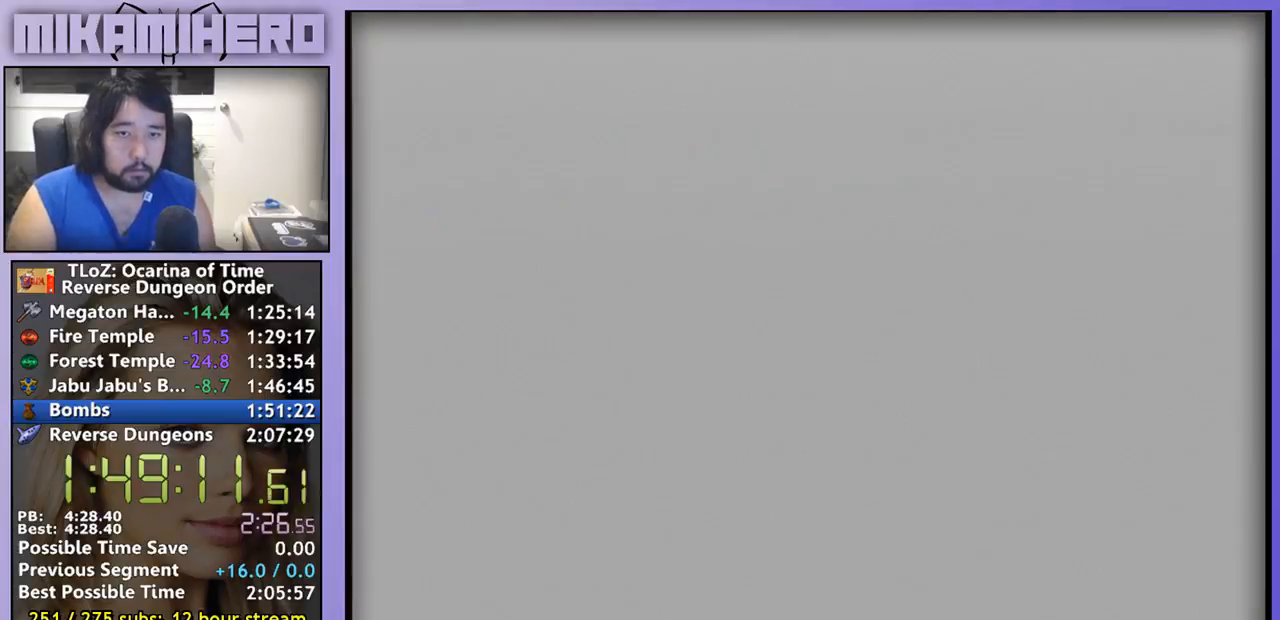
{"buttons": ["A"], "left_stick": "center", "right_stick": "center", "events": [[467, "A", "down"]]}
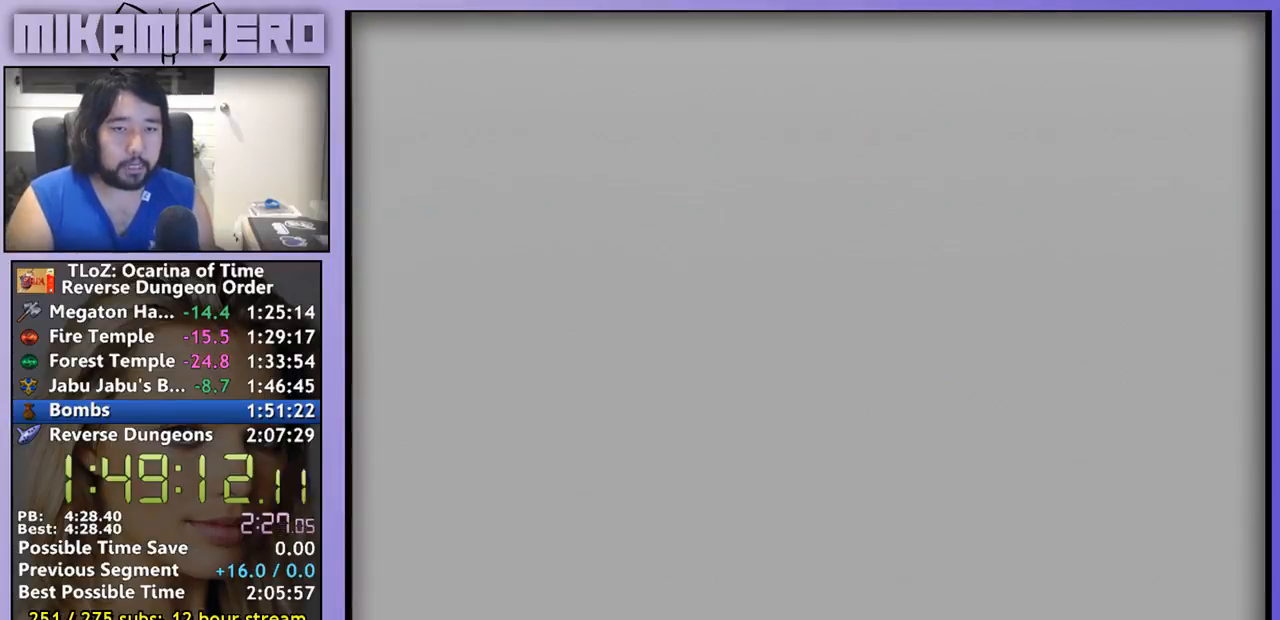
{"buttons": [], "left_stick": "up-right", "right_stick": "center", "events": [[33, "A", "up"], [33, "left_stick", "up"], [233, "left_stick", "up-right"]]}
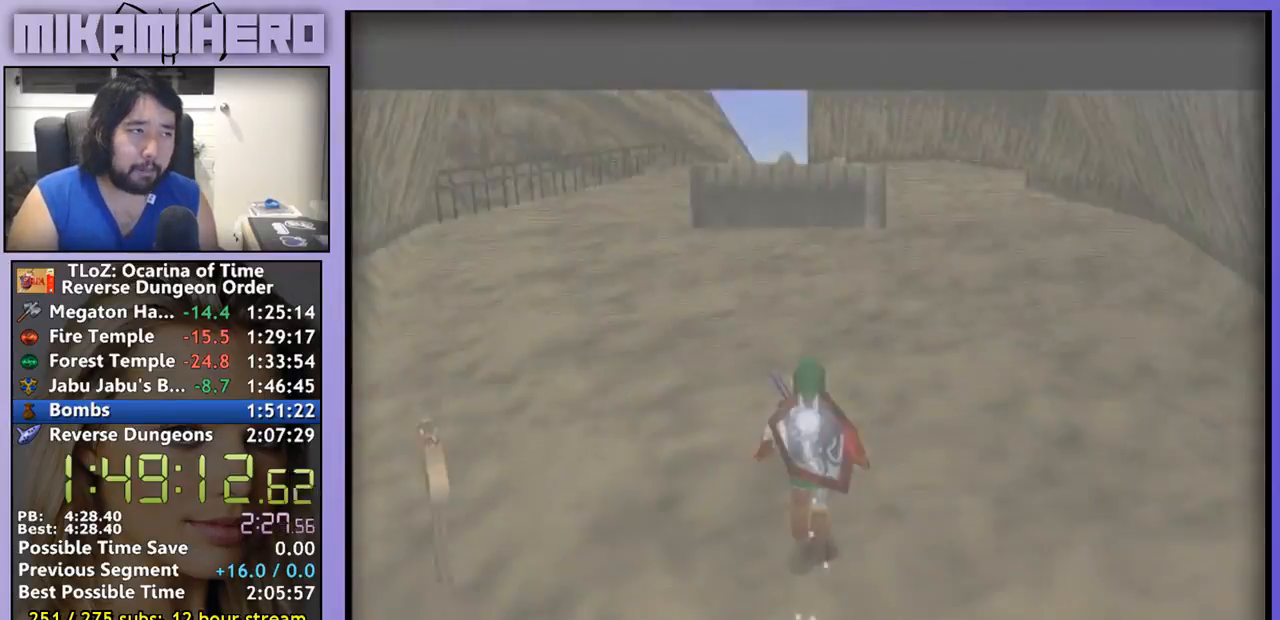
{"buttons": [], "left_stick": "up-right", "right_stick": "center", "events": []}
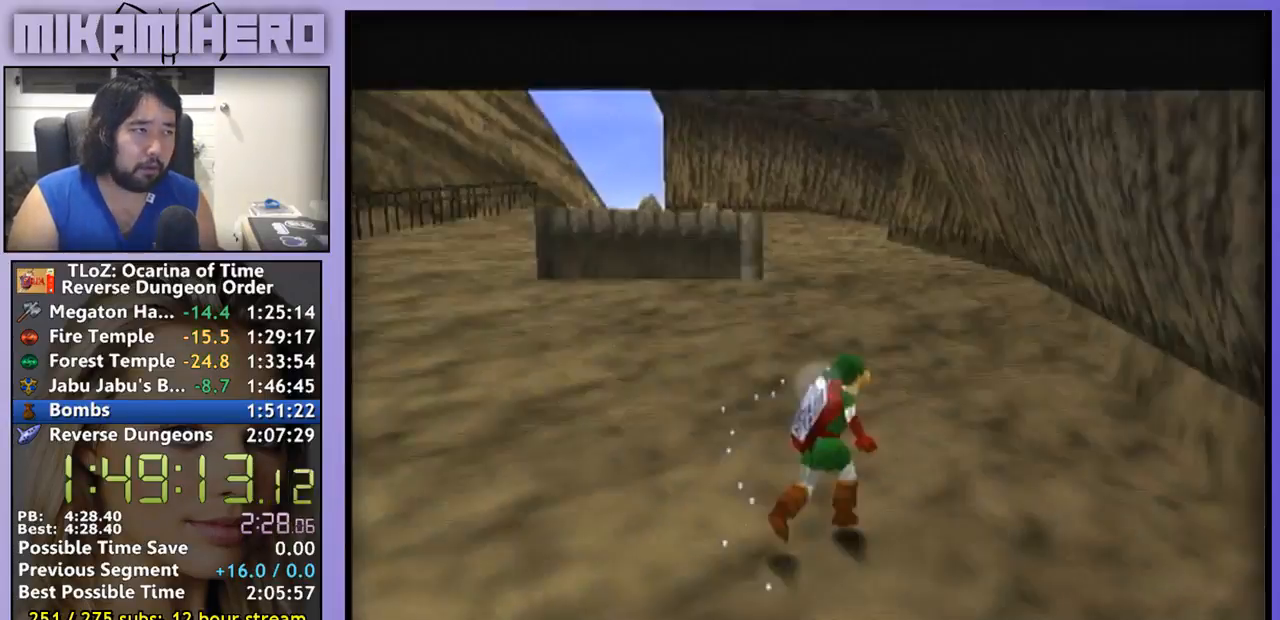
{"buttons": [], "left_stick": "down", "right_stick": "center", "events": [[133, "left_stick", "down"]]}
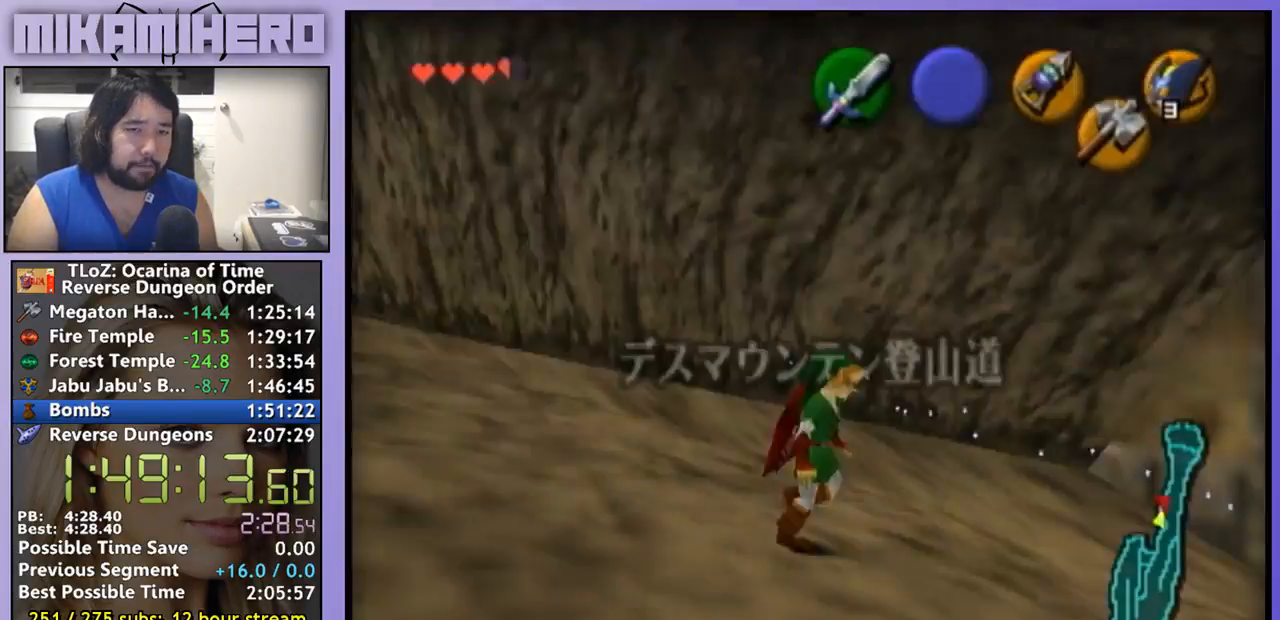
{"buttons": [], "left_stick": "down", "right_stick": "center", "events": []}
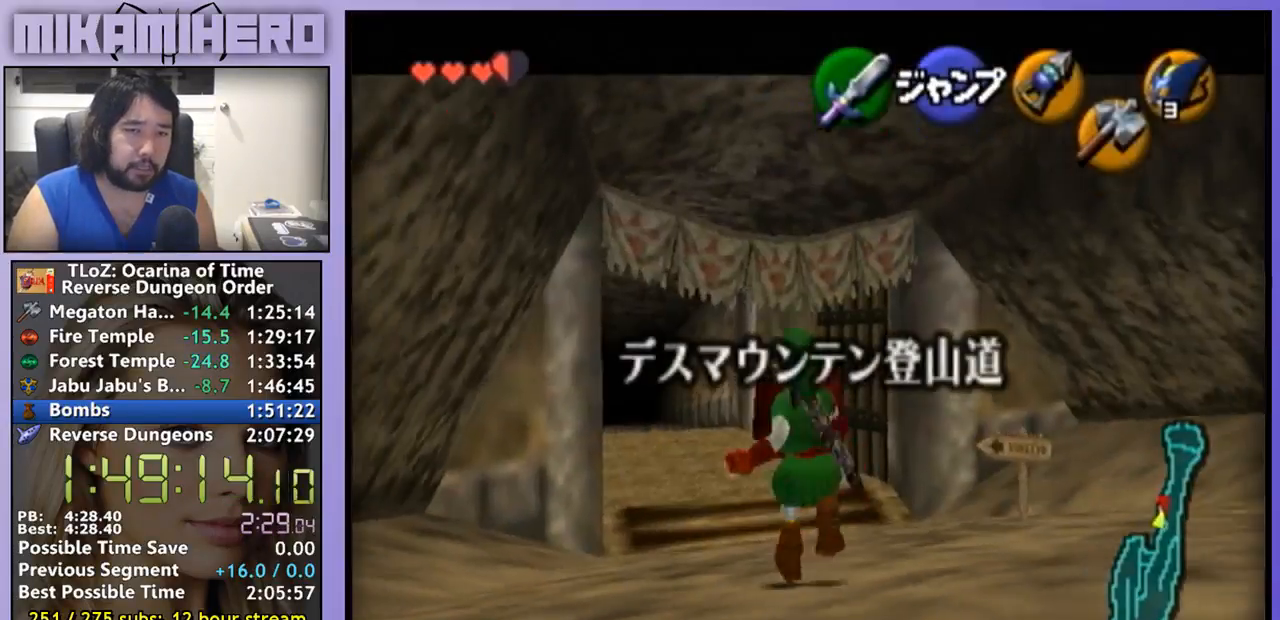
{"buttons": [], "left_stick": "down", "right_stick": "center", "events": []}
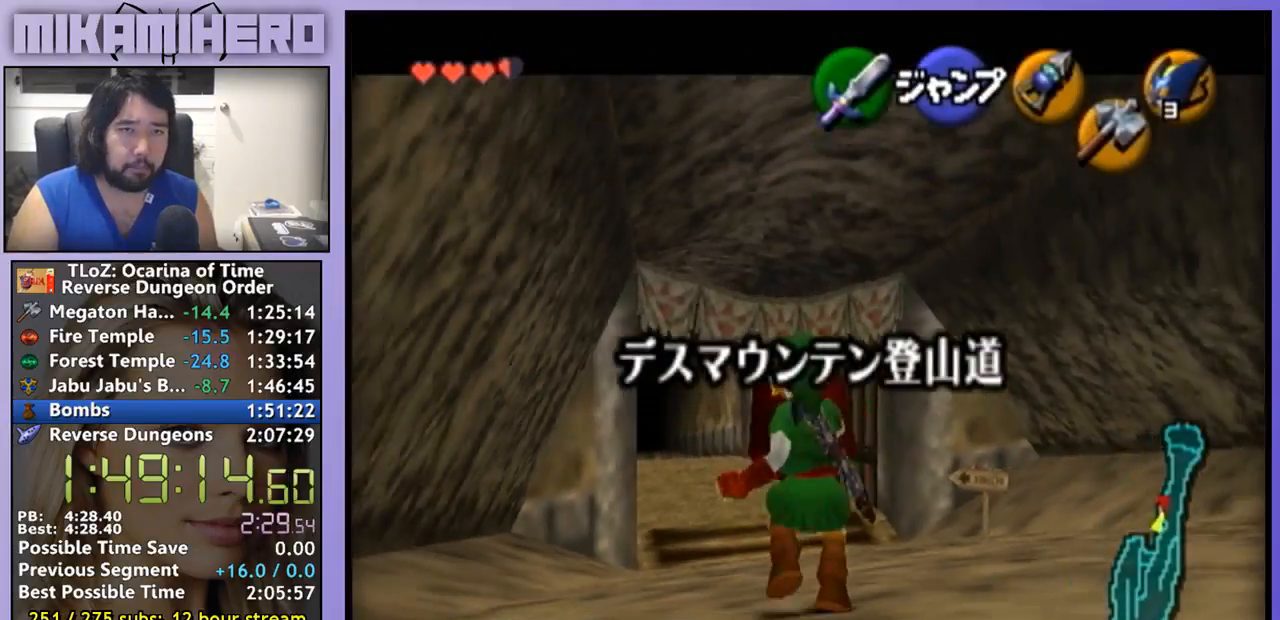
{"buttons": [], "left_stick": "down", "right_stick": "center", "events": []}